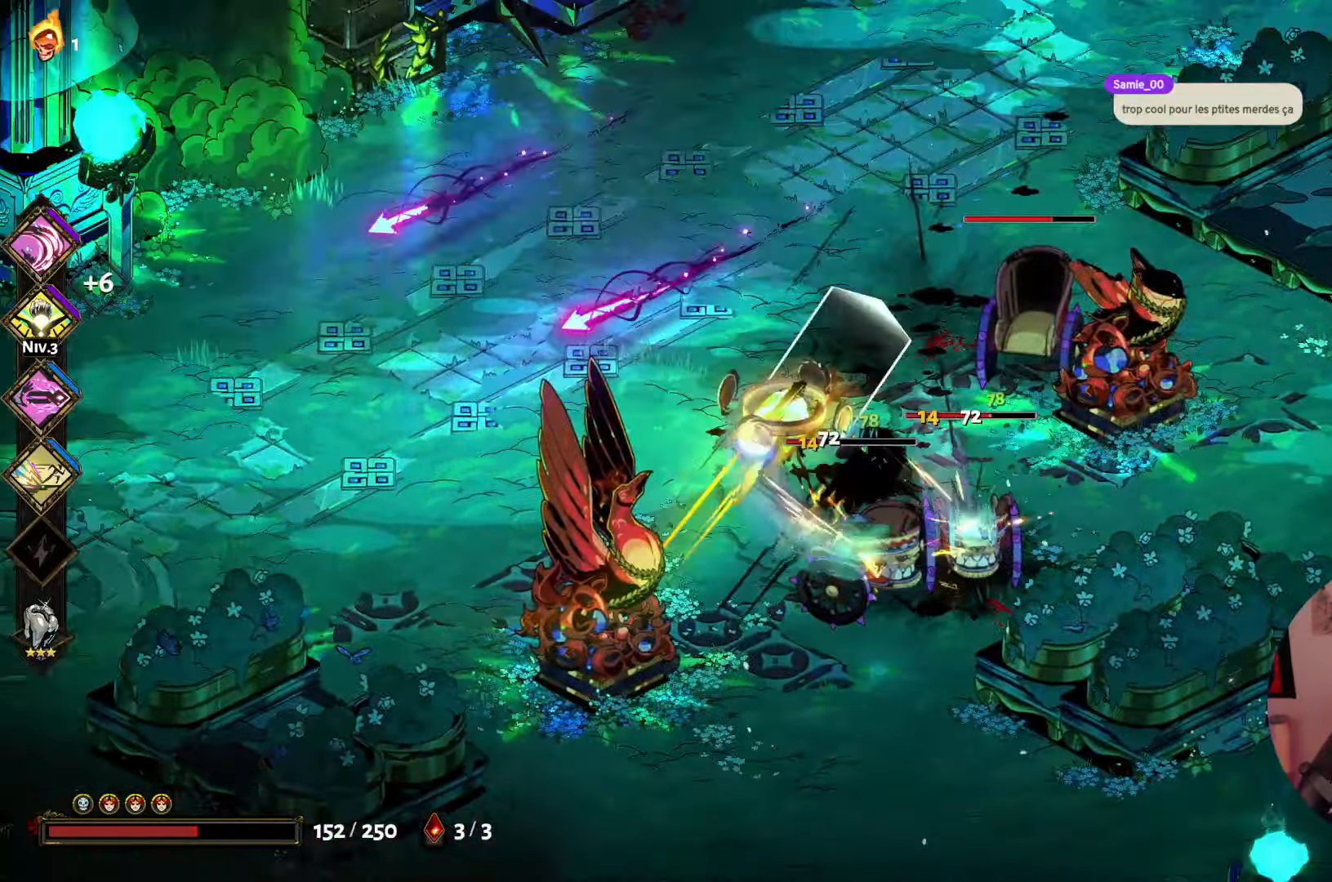
Gameplay with a controller (Xbox layout); each line is a JSON object with the inputs held at the frame after it. "events" lists button and stick changes between this image and that frame as [ms after this image, input, new state], when the widget could be followed in between. Not read: L3 R3.
{"buttons": [], "left_stick": "down", "right_stick": "center", "events": [[83, "A", "up"], [167, "A", "down"], [167, "left_stick", "down-right"], [267, "left_stick", "down"], [283, "A", "up"], [350, "A", "down"], [350, "R1", "down"], [450, "R1", "up"], [467, "A", "up"]]}
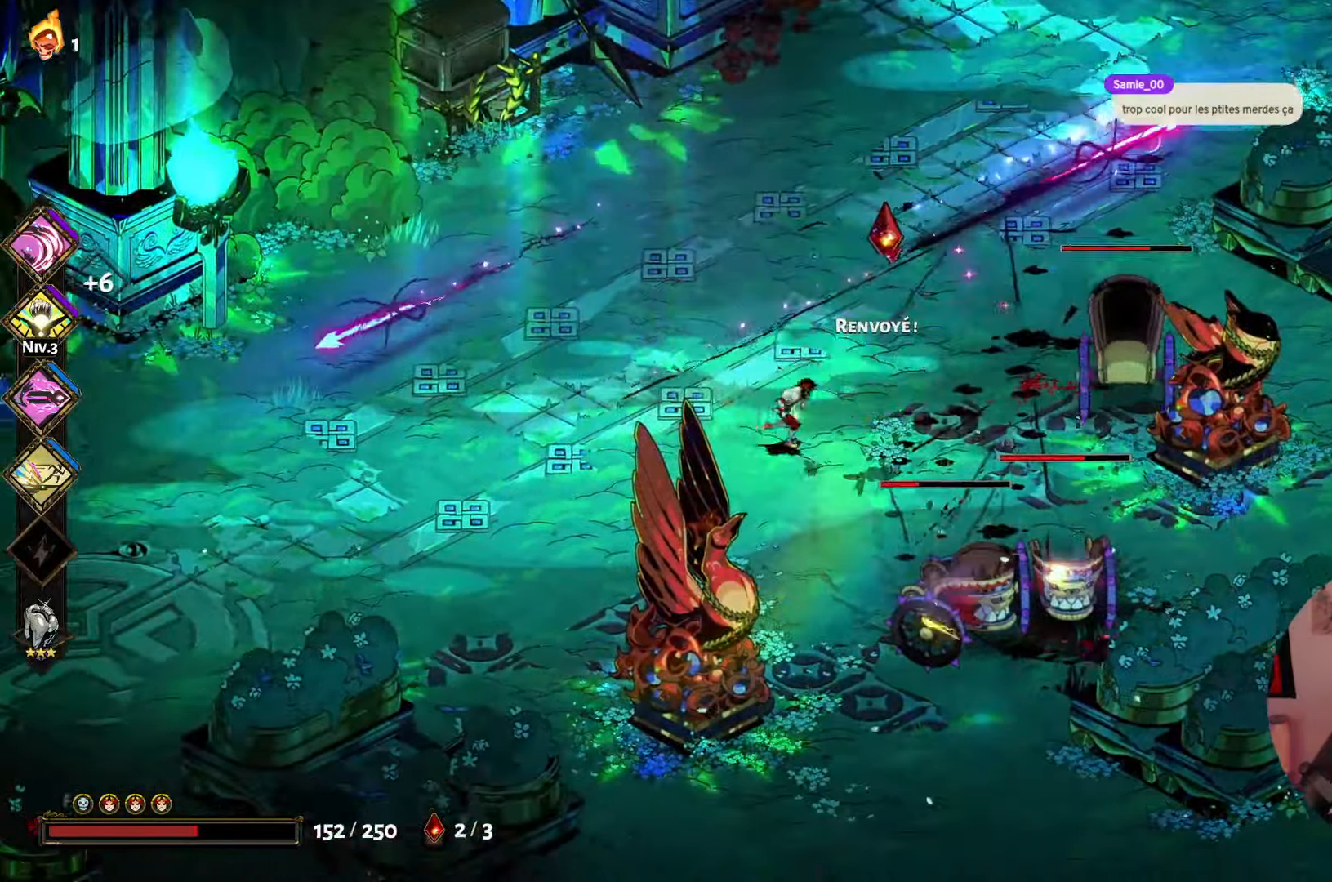
{"buttons": ["Y"], "left_stick": "up-right", "right_stick": "center", "events": [[50, "A", "down"], [150, "A", "up"], [283, "A", "down"], [283, "left_stick", "right"], [317, "Y", "down"], [384, "B", "down"], [384, "left_stick", "up-right"], [417, "B", "up"], [450, "A", "up"]]}
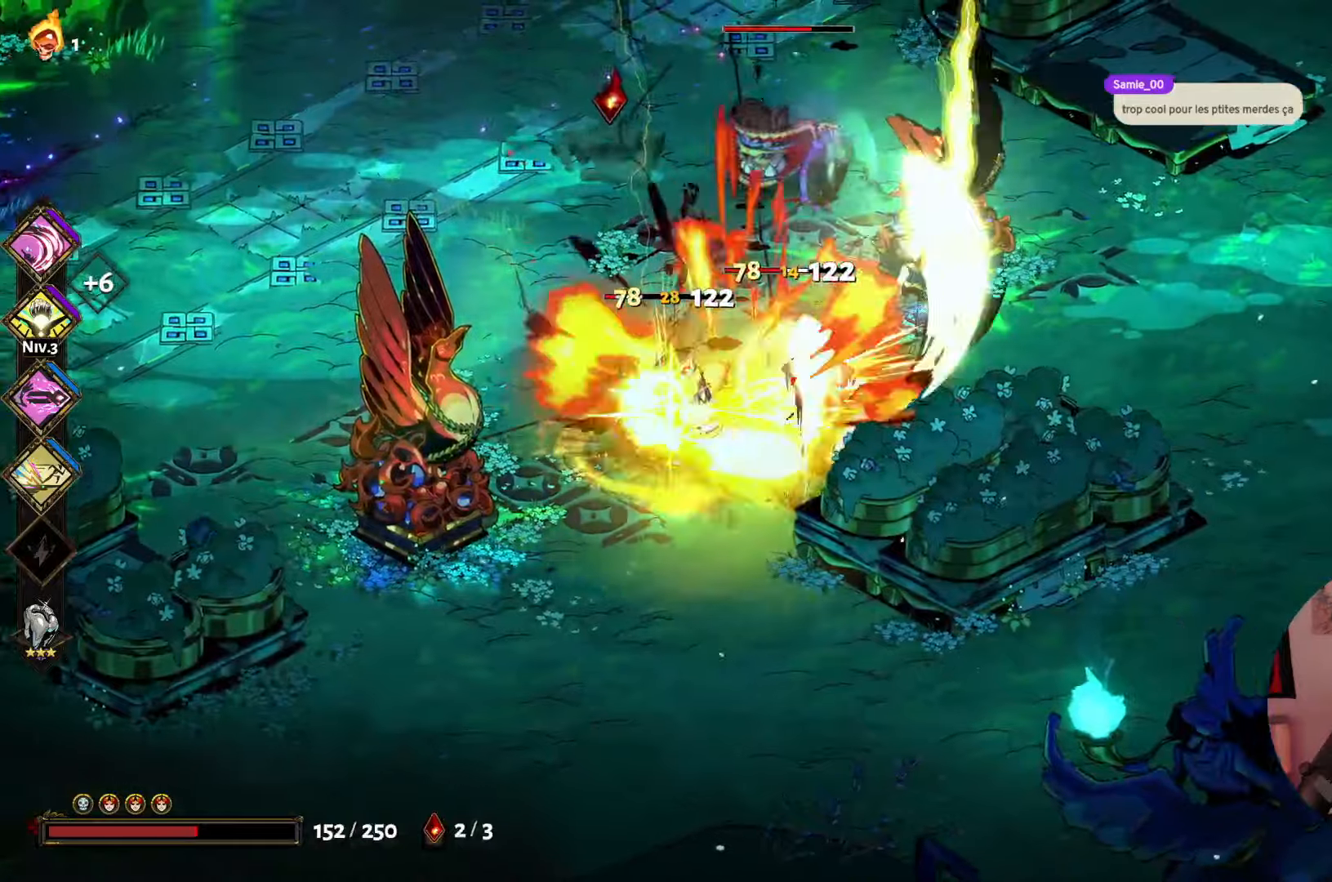
{"buttons": ["A"], "left_stick": "up", "right_stick": "center", "events": [[50, "A", "down"], [134, "left_stick", "up-left"], [167, "A", "up"], [184, "Y", "up"], [267, "A", "down"], [384, "A", "up"], [450, "A", "down"], [450, "left_stick", "up"]]}
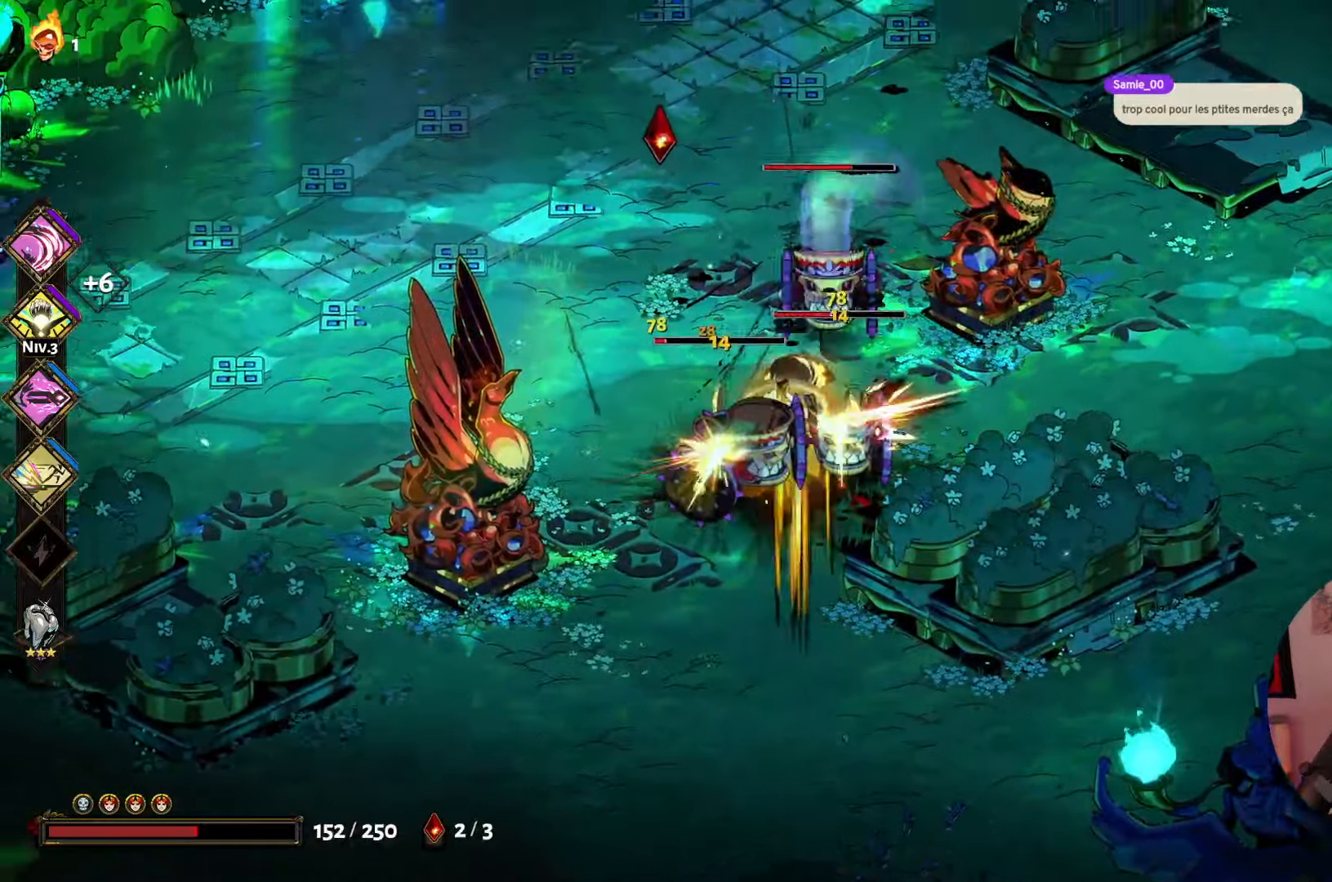
{"buttons": ["A", "Y"], "left_stick": "down", "right_stick": "center", "events": [[84, "A", "up"], [134, "A", "down"], [184, "left_stick", "up-left"], [284, "A", "up"], [284, "left_stick", "down"], [384, "A", "down"], [434, "Y", "down"]]}
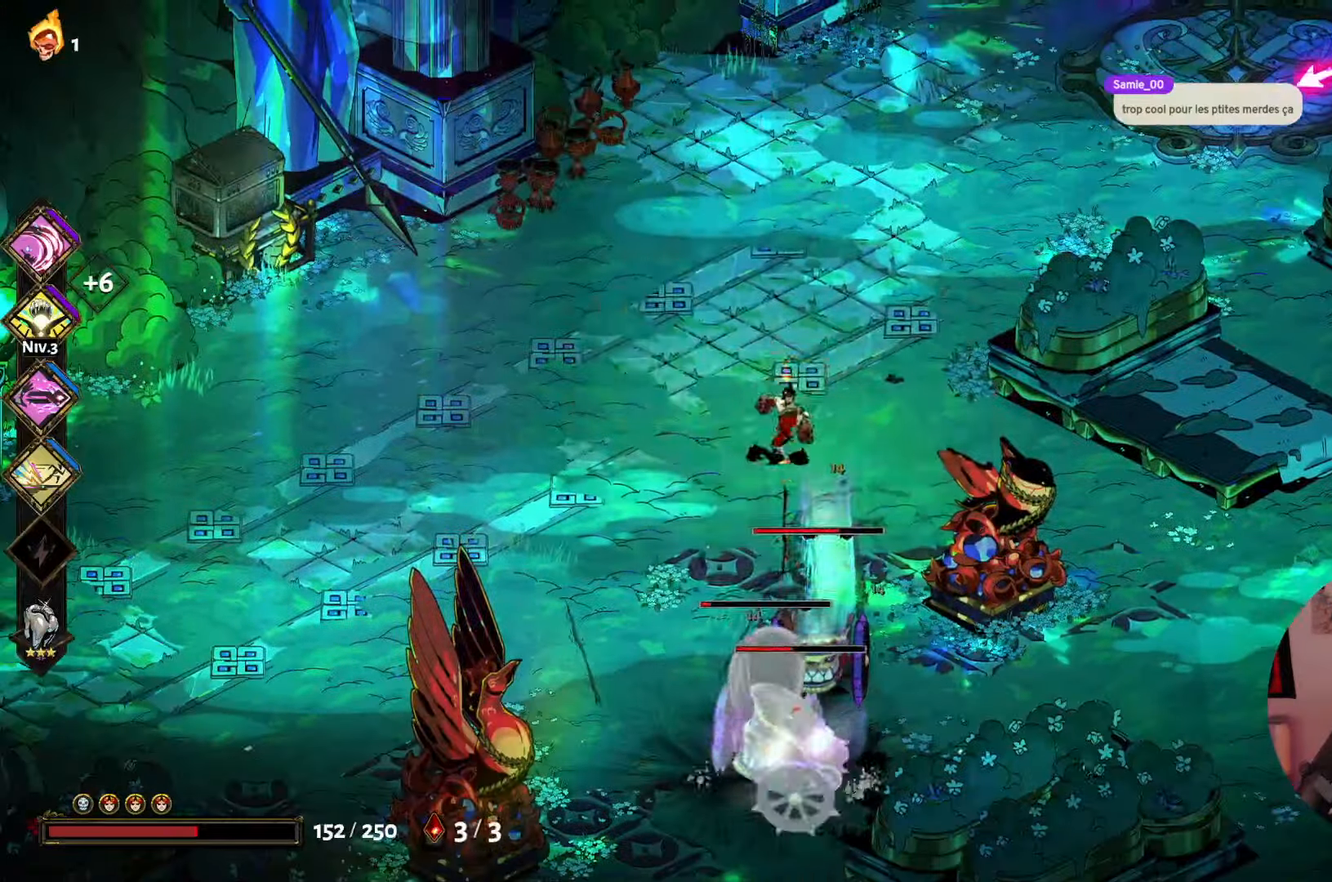
{"buttons": ["A"], "left_stick": "down", "right_stick": "center", "events": [[67, "A", "up"], [84, "Y", "up"], [184, "A", "down"], [184, "Y", "down"], [300, "A", "up"], [300, "Y", "up"], [400, "A", "down"]]}
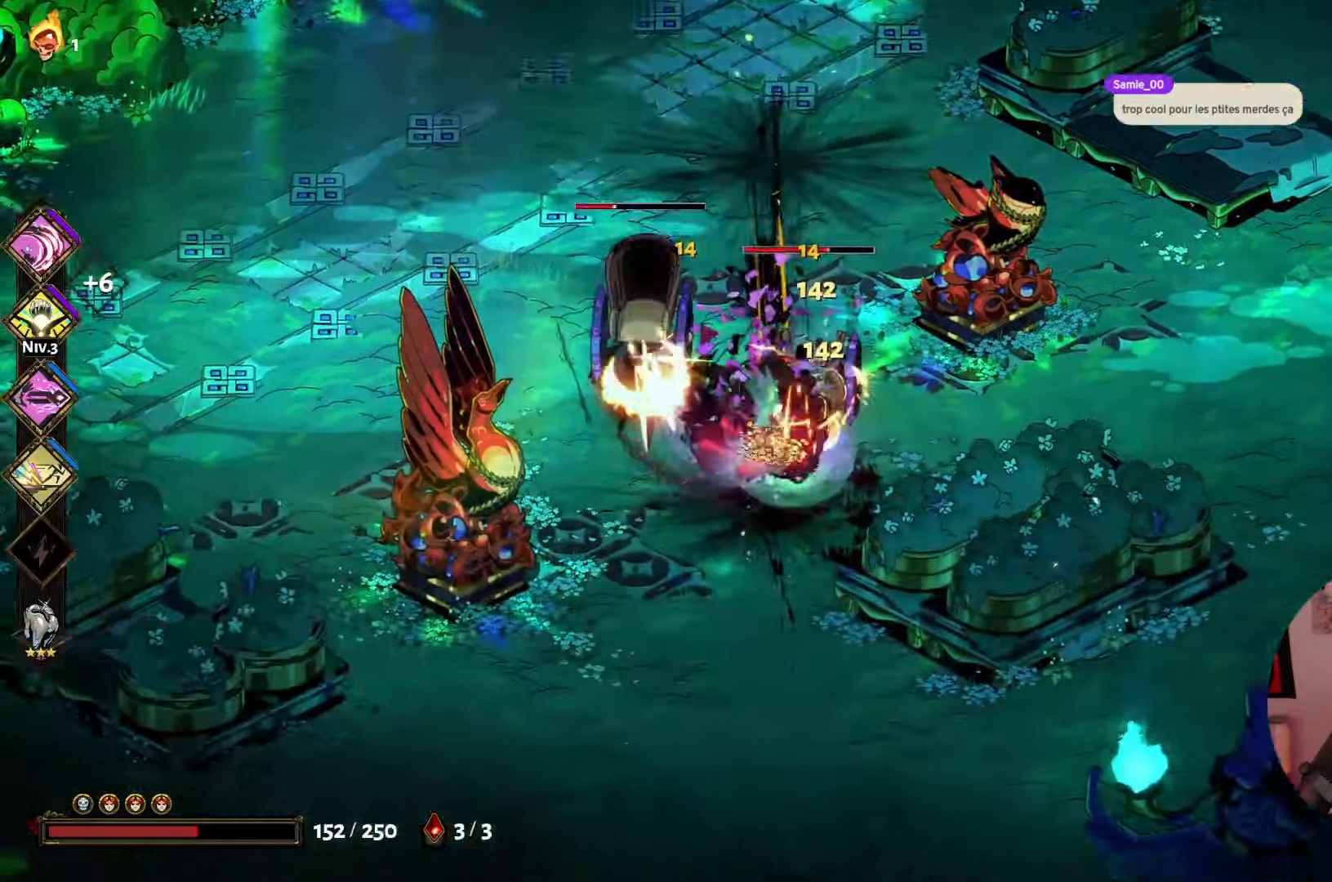
{"buttons": ["Y"], "left_stick": "up", "right_stick": "center", "events": [[34, "A", "up"], [134, "A", "down"], [217, "left_stick", "up"], [234, "A", "up"], [334, "A", "down"], [350, "left_stick", "up-left"], [384, "Y", "down"], [500, "A", "up"], [500, "left_stick", "up"]]}
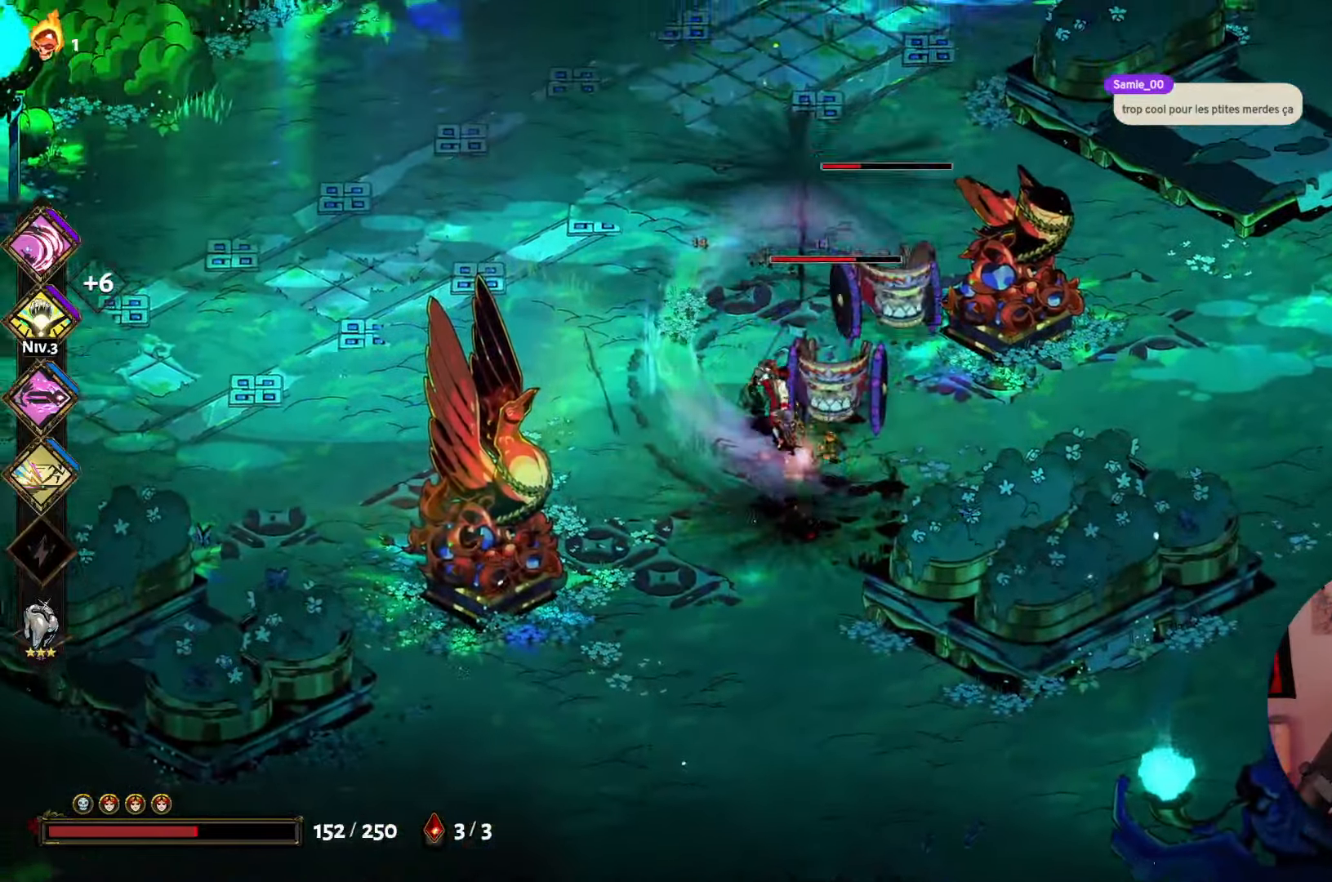
{"buttons": [], "left_stick": "down", "right_stick": "center", "events": [[34, "Y", "up"], [117, "A", "down"], [117, "Y", "down"], [250, "A", "up"], [267, "Y", "up"], [367, "A", "down"], [367, "left_stick", "right"], [400, "Y", "down"], [450, "Y", "up"], [467, "left_stick", "down"], [484, "A", "up"]]}
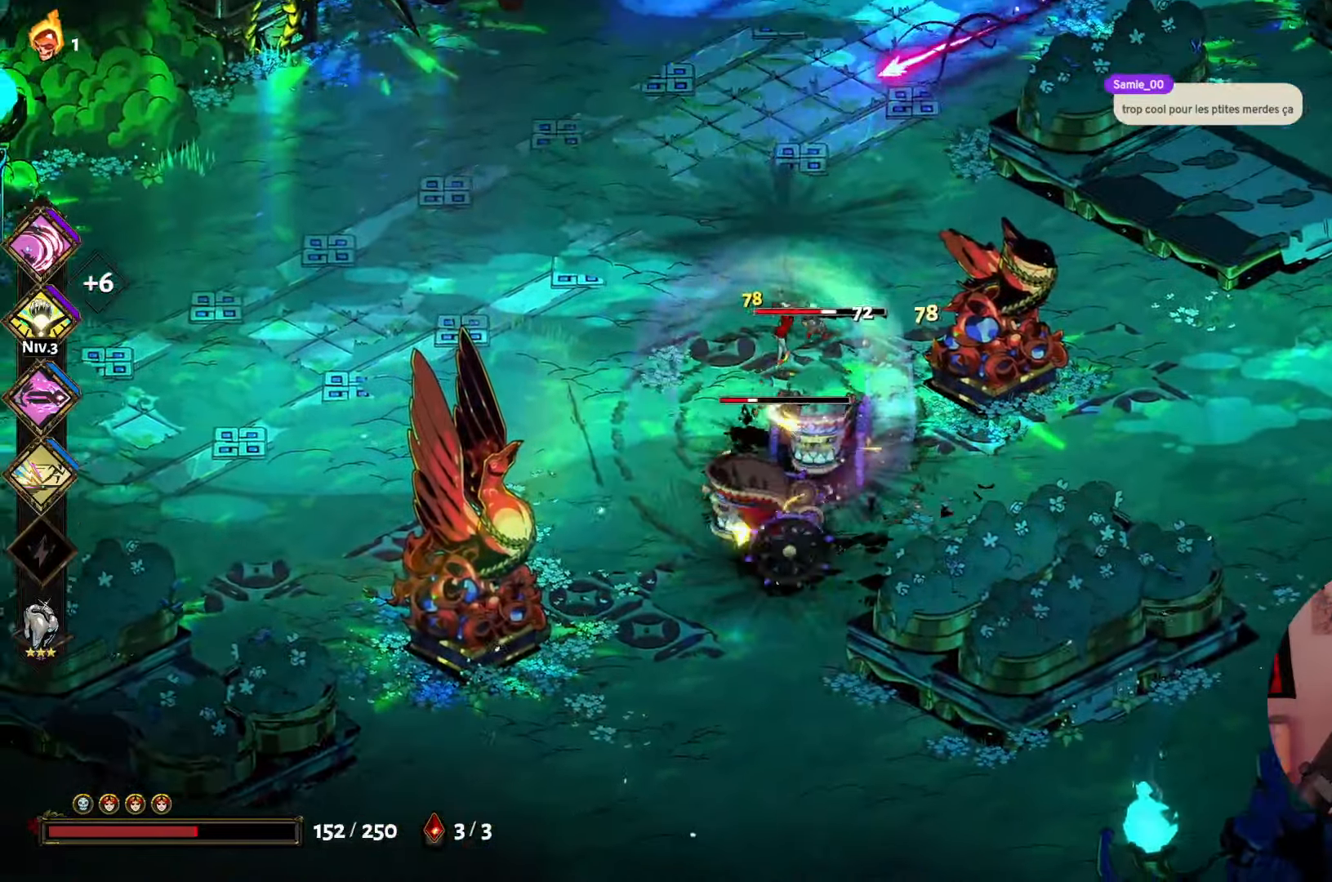
{"buttons": ["A"], "left_stick": "left", "right_stick": "center", "events": [[84, "X", "down"], [217, "X", "up"], [317, "X", "down"], [317, "left_stick", "left"], [417, "X", "up"], [500, "A", "down"]]}
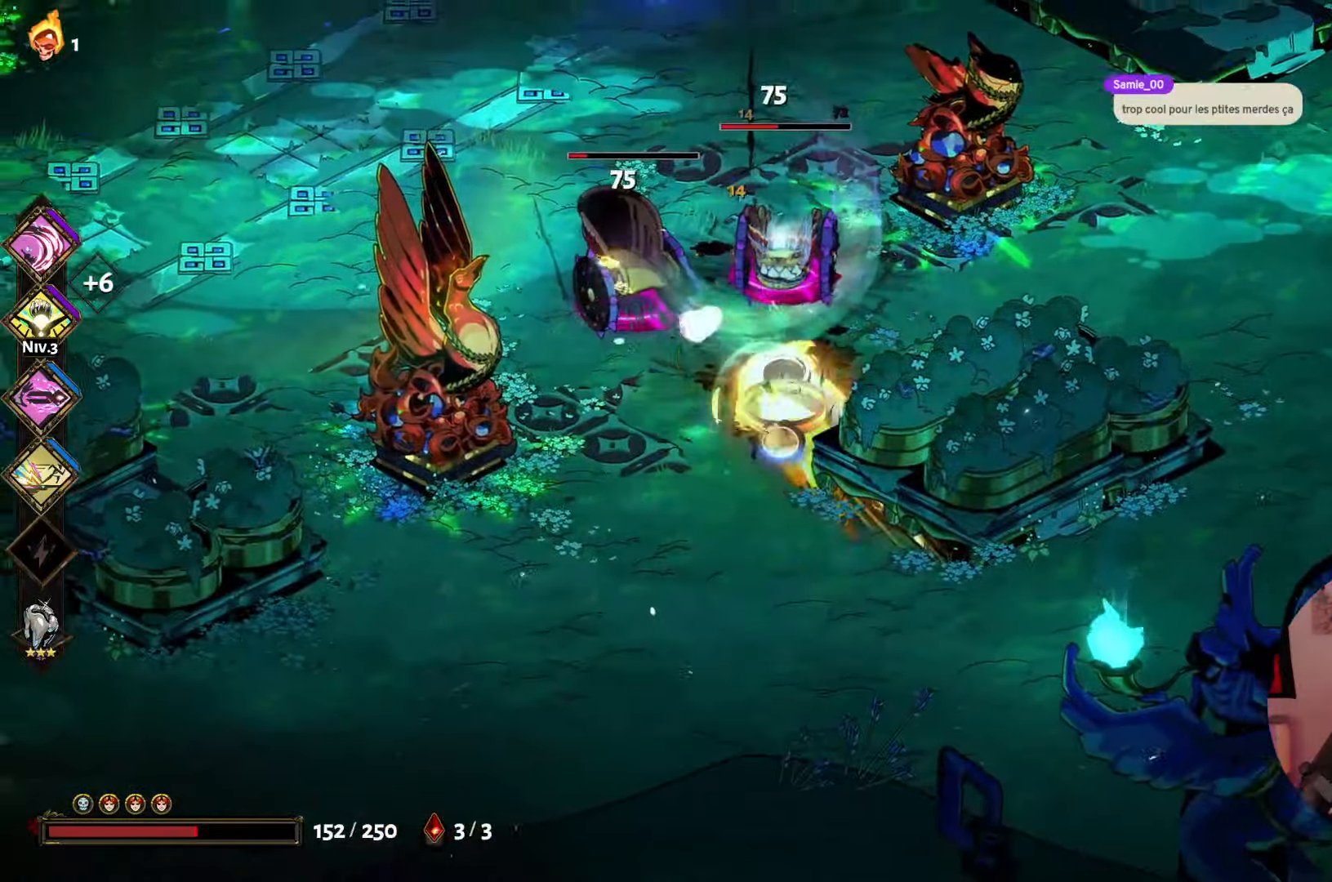
{"buttons": ["X"], "left_stick": "right", "right_stick": "center", "events": [[34, "left_stick", "up"], [117, "A", "up"], [200, "X", "down"], [350, "X", "up"], [400, "X", "down"], [417, "left_stick", "right"]]}
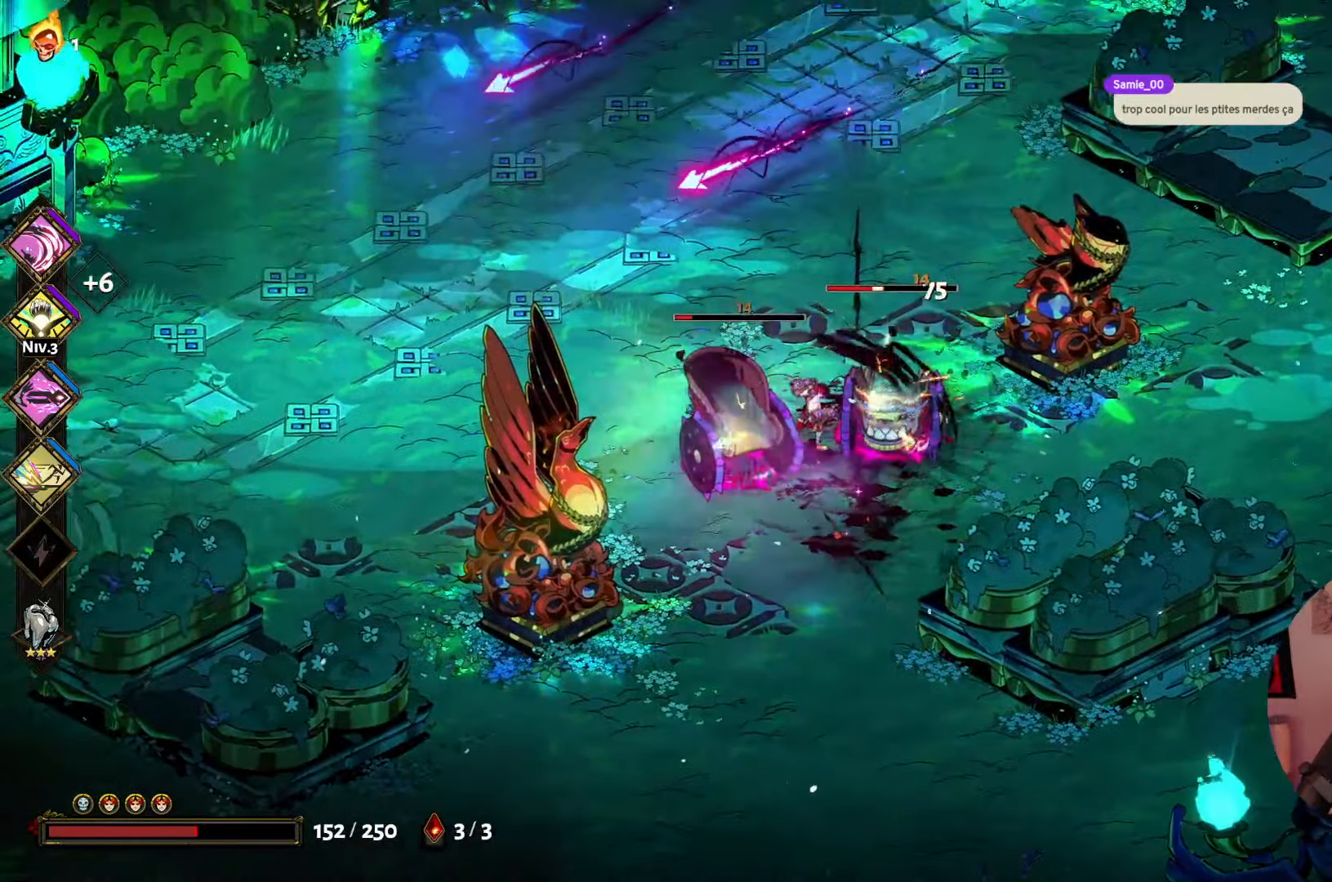
{"buttons": ["A"], "left_stick": "down", "right_stick": "center", "events": [[34, "X", "up"], [100, "X", "down"], [167, "left_stick", "down-right"], [217, "X", "up"], [284, "X", "down"], [400, "X", "up"], [400, "left_stick", "down"], [484, "A", "down"]]}
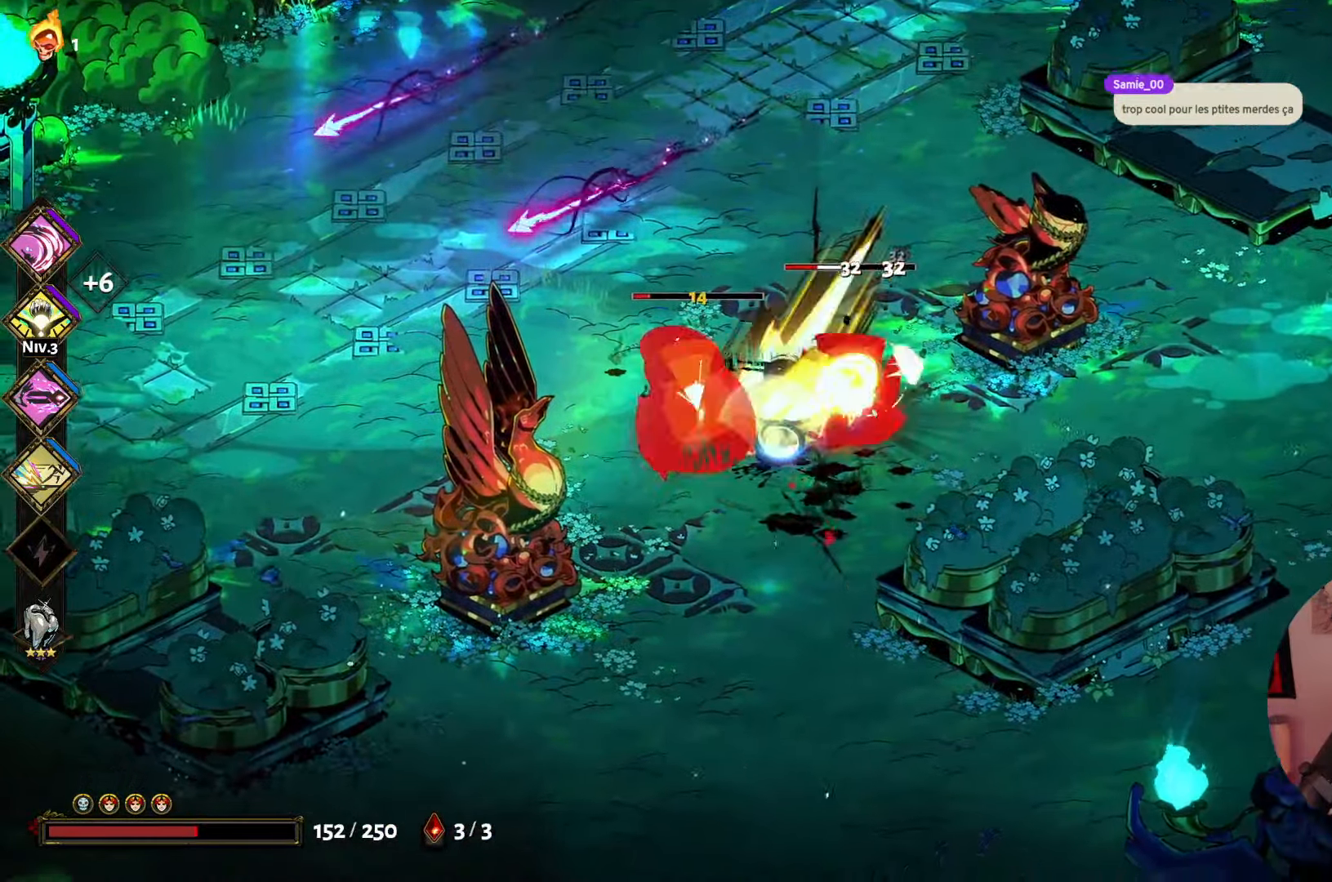
{"buttons": ["A", "Y"], "left_stick": "up", "right_stick": "center", "events": [[100, "left_stick", "left"], [117, "A", "up"], [200, "left_stick", "up"], [500, "A", "down"], [500, "Y", "down"]]}
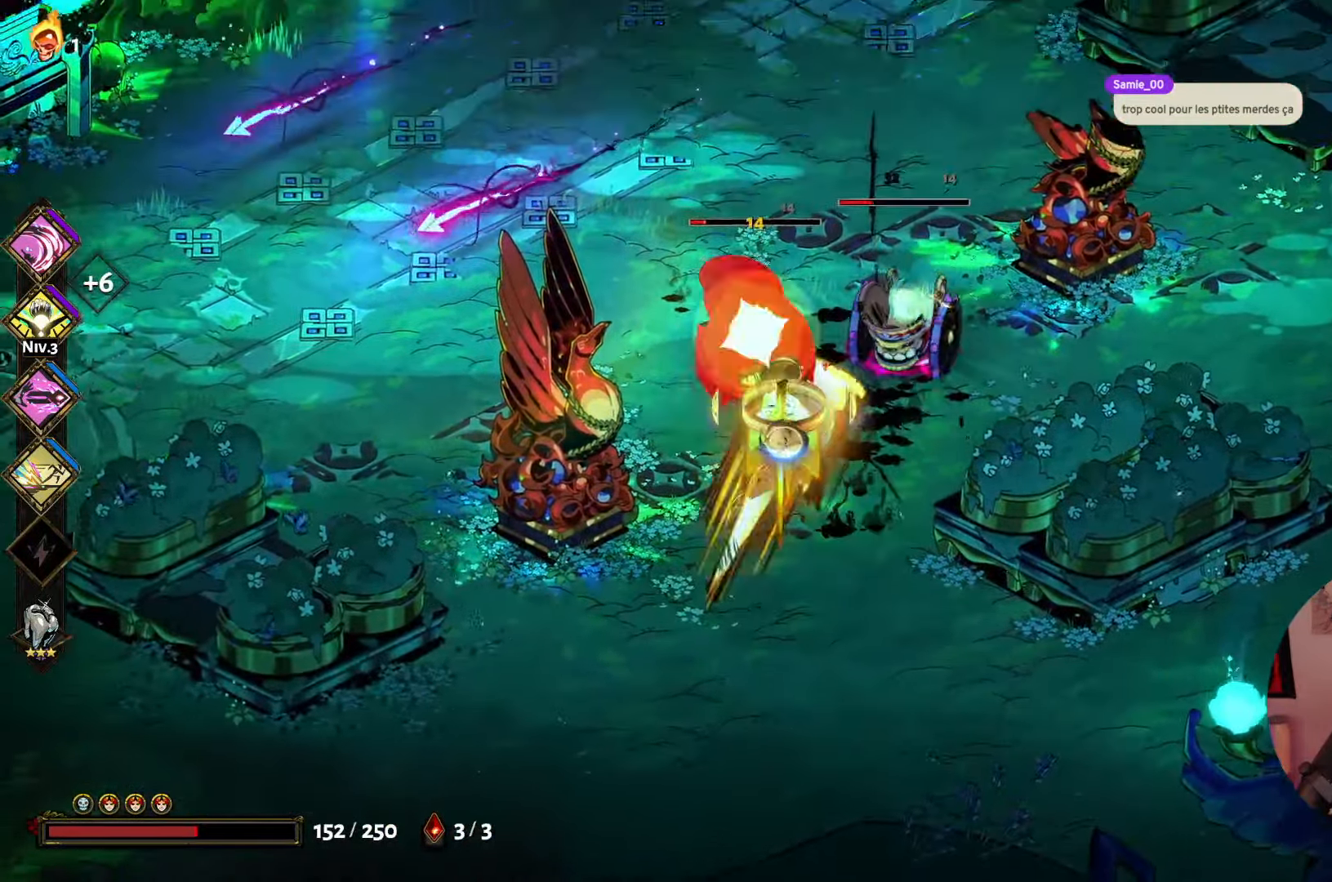
{"buttons": ["X"], "left_stick": "down-left", "right_stick": "center", "events": [[184, "A", "up"], [200, "Y", "up"], [317, "left_stick", "down-right"], [350, "A", "down"], [384, "X", "down"], [400, "A", "up"], [500, "left_stick", "down-left"]]}
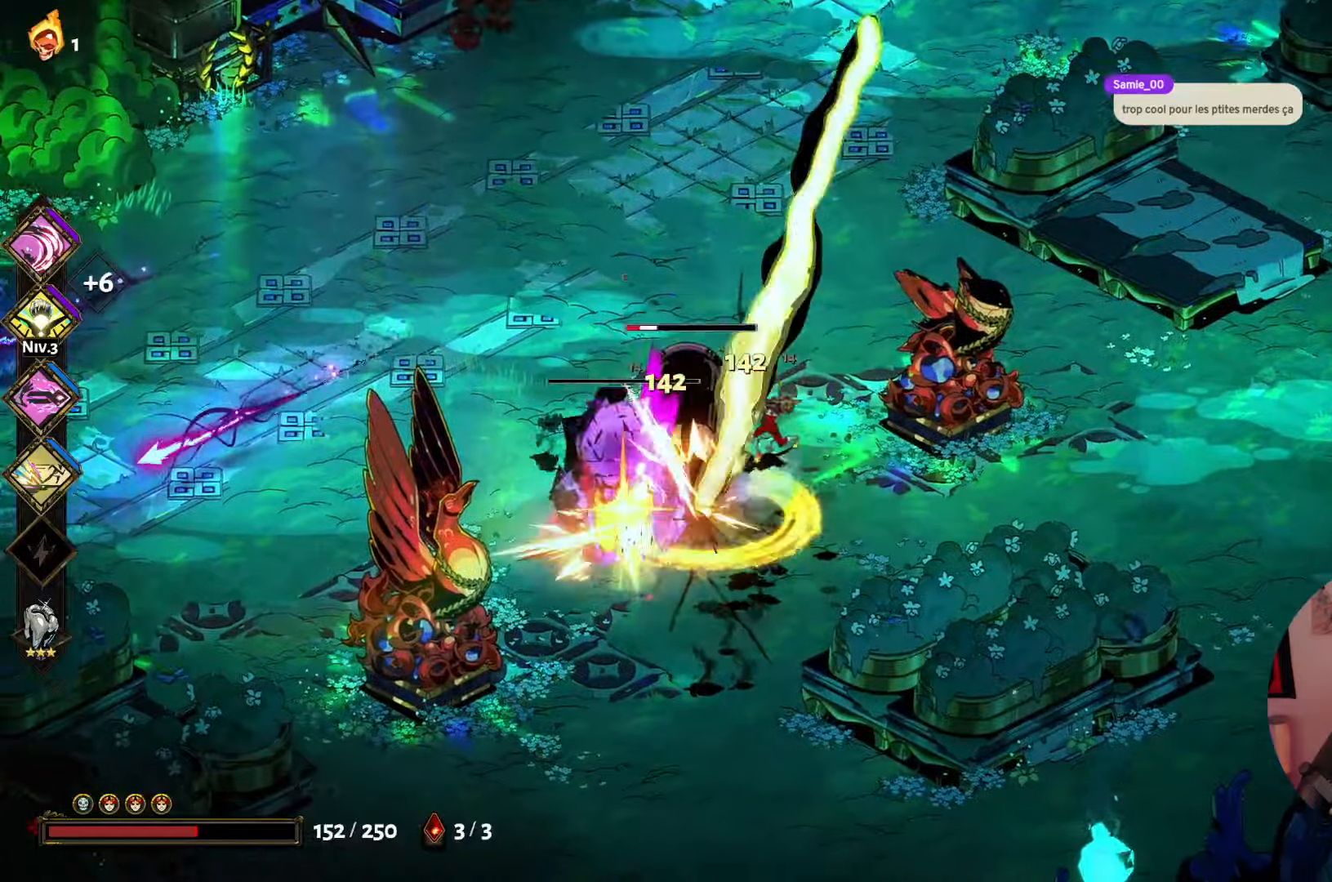
{"buttons": [], "left_stick": "left", "right_stick": "center", "events": [[83, "X", "up"], [133, "X", "down"], [200, "left_stick", "up-left"], [250, "X", "up"], [300, "left_stick", "left"], [333, "X", "down"], [450, "X", "up"]]}
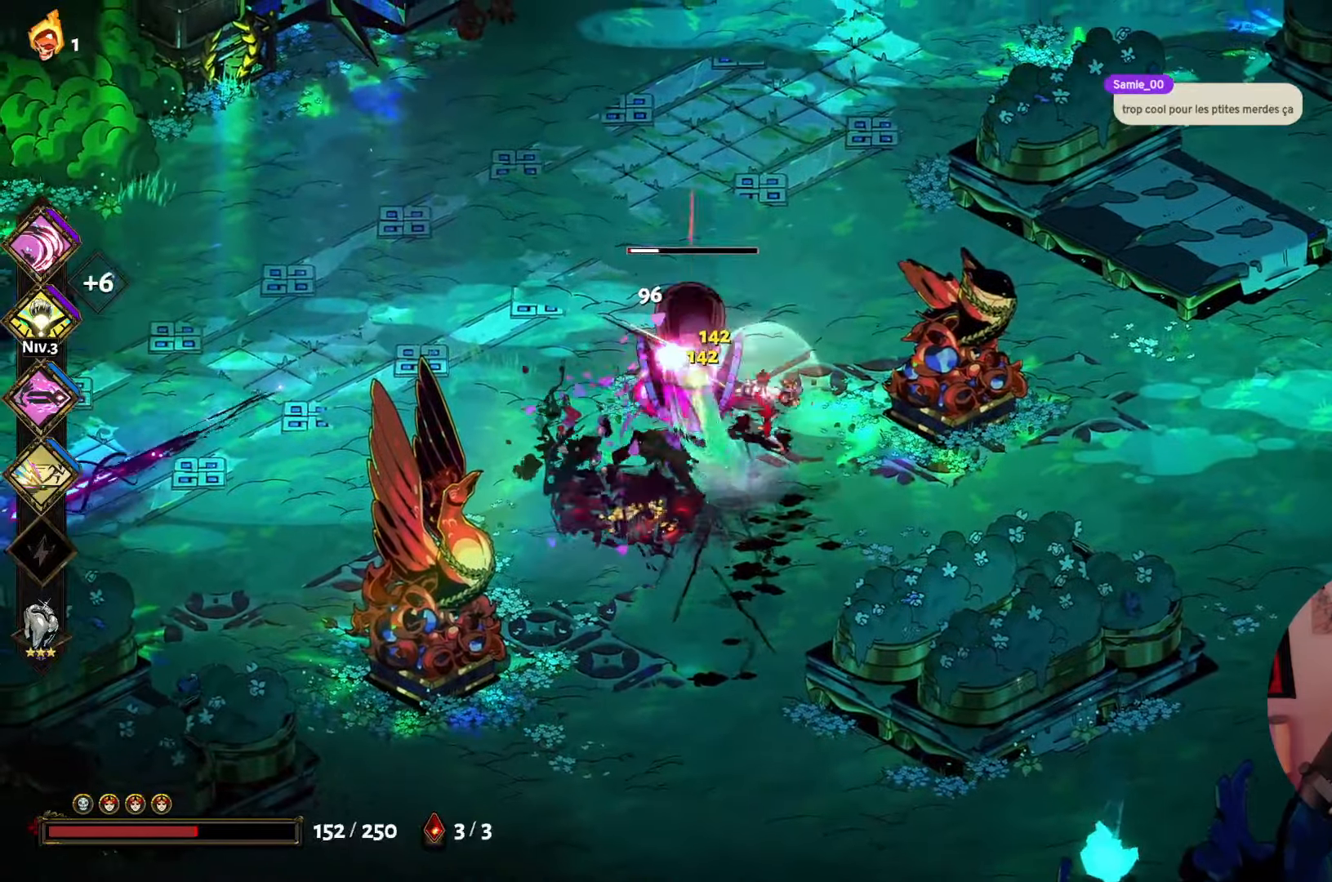
{"buttons": ["X"], "left_stick": "up-left", "right_stick": "center", "events": [[50, "X", "down"], [50, "left_stick", "up"], [133, "left_stick", "up-left"], [150, "X", "up"], [233, "X", "down"], [366, "X", "up"], [450, "X", "down"]]}
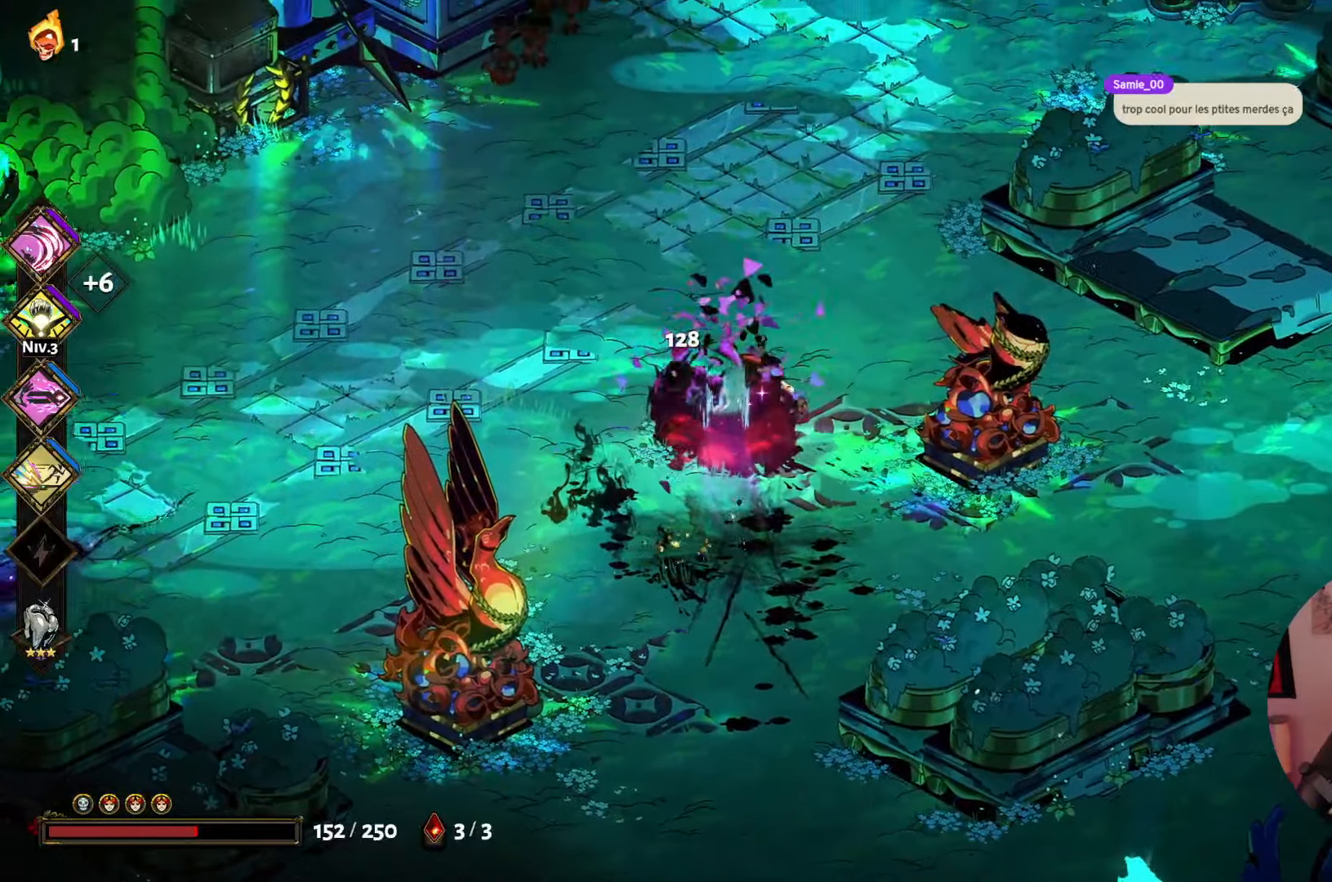
{"buttons": [], "left_stick": "down", "right_stick": "center", "events": [[83, "X", "up"], [216, "A", "down"], [216, "left_stick", "down"], [350, "A", "up"]]}
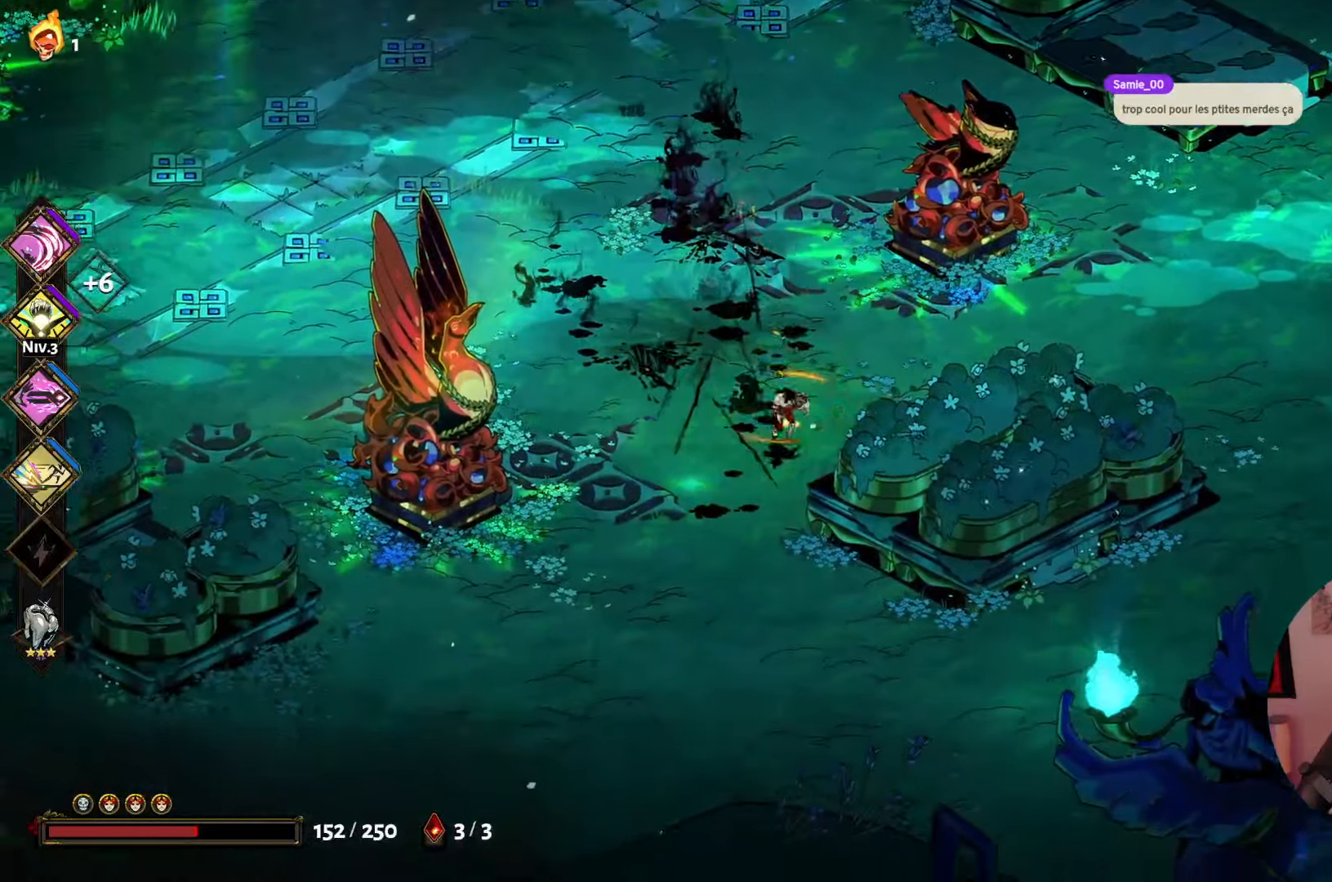
{"buttons": [], "left_stick": "up-left", "right_stick": "center", "events": [[33, "left_stick", "down-right"], [216, "left_stick", "up-right"], [283, "left_stick", "up-left"]]}
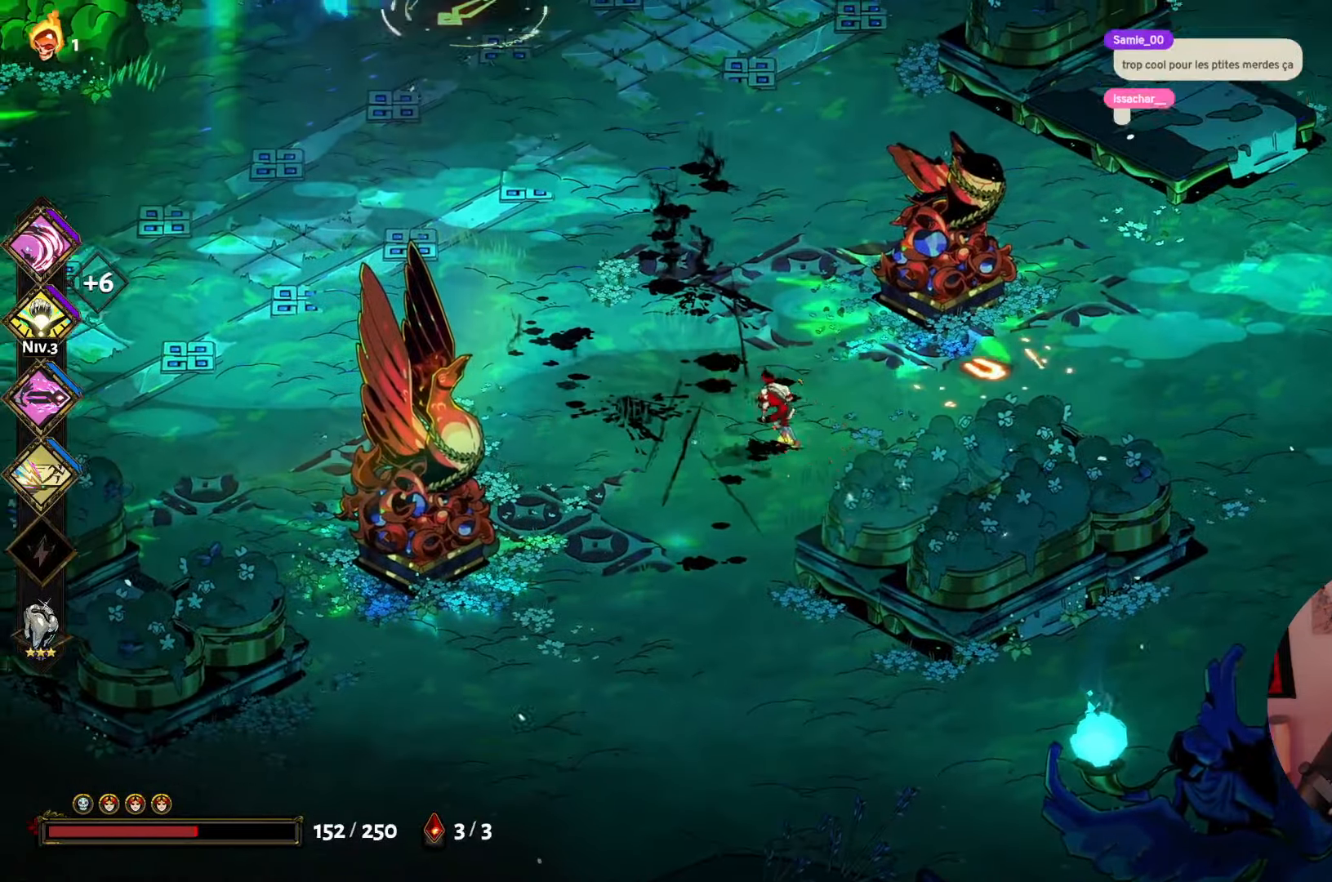
{"buttons": [], "left_stick": "up-left", "right_stick": "center", "events": []}
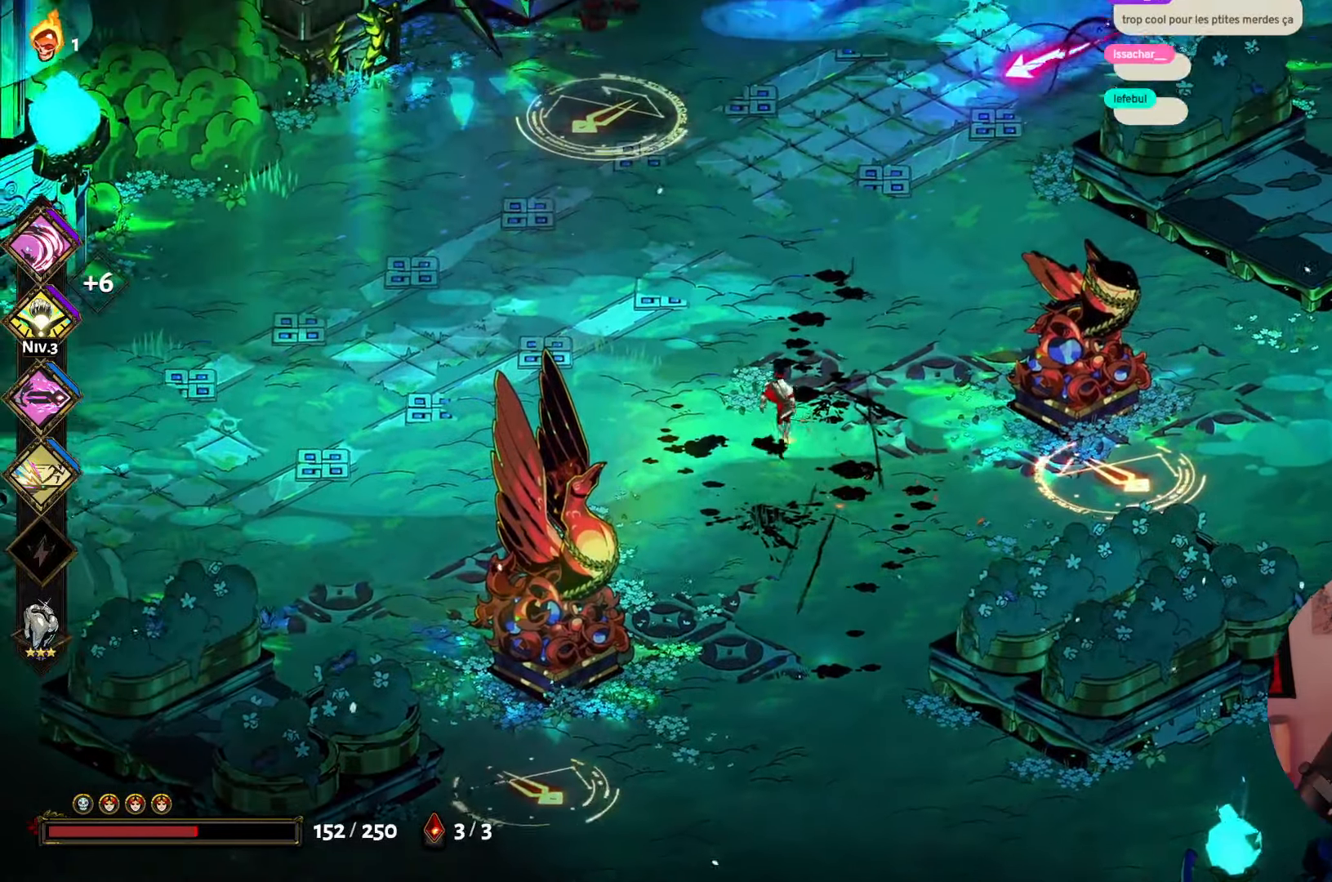
{"buttons": [], "left_stick": "down", "right_stick": "center", "events": [[116, "left_stick", "center"], [216, "left_stick", "down"]]}
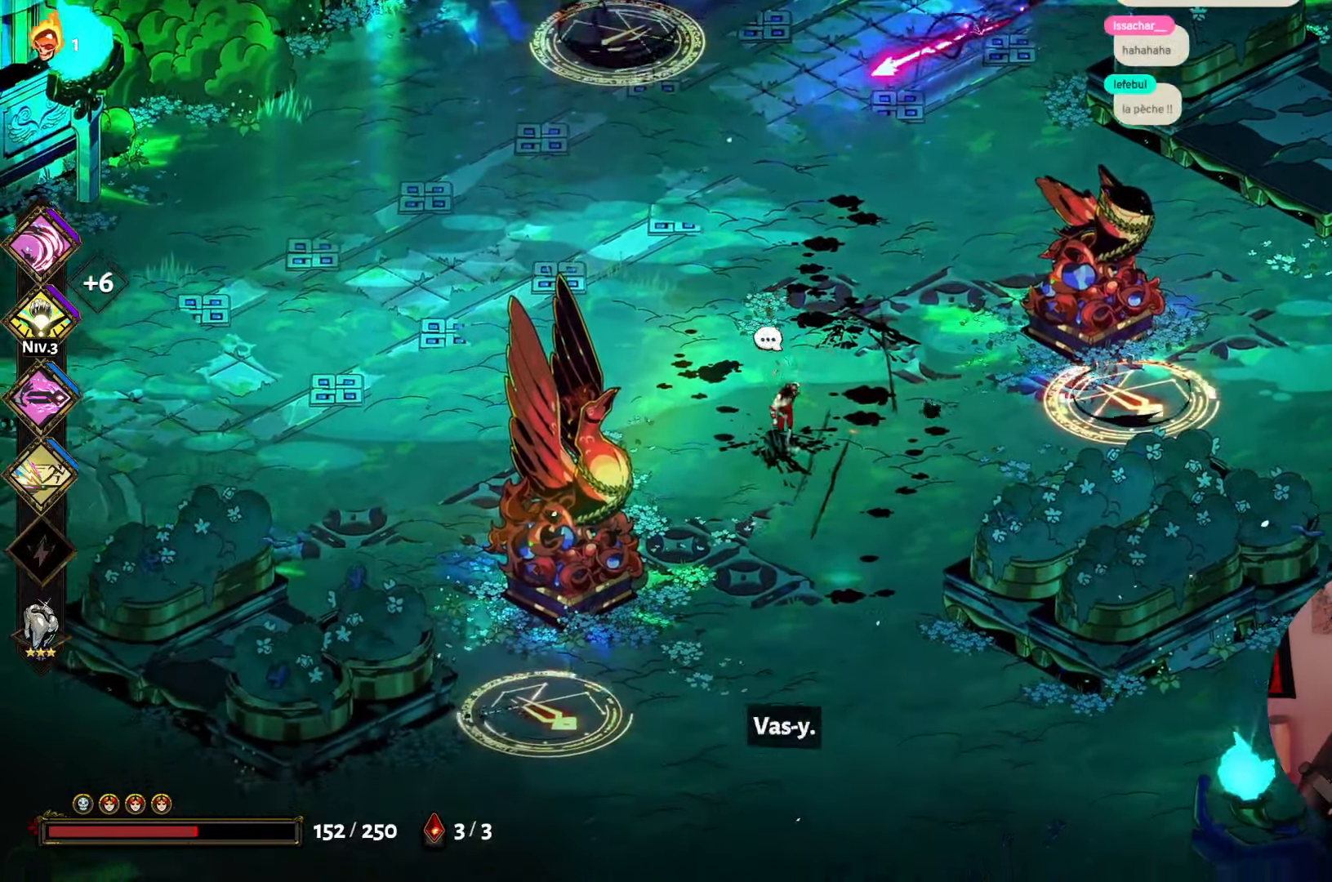
{"buttons": [], "left_stick": "down", "right_stick": "center", "events": []}
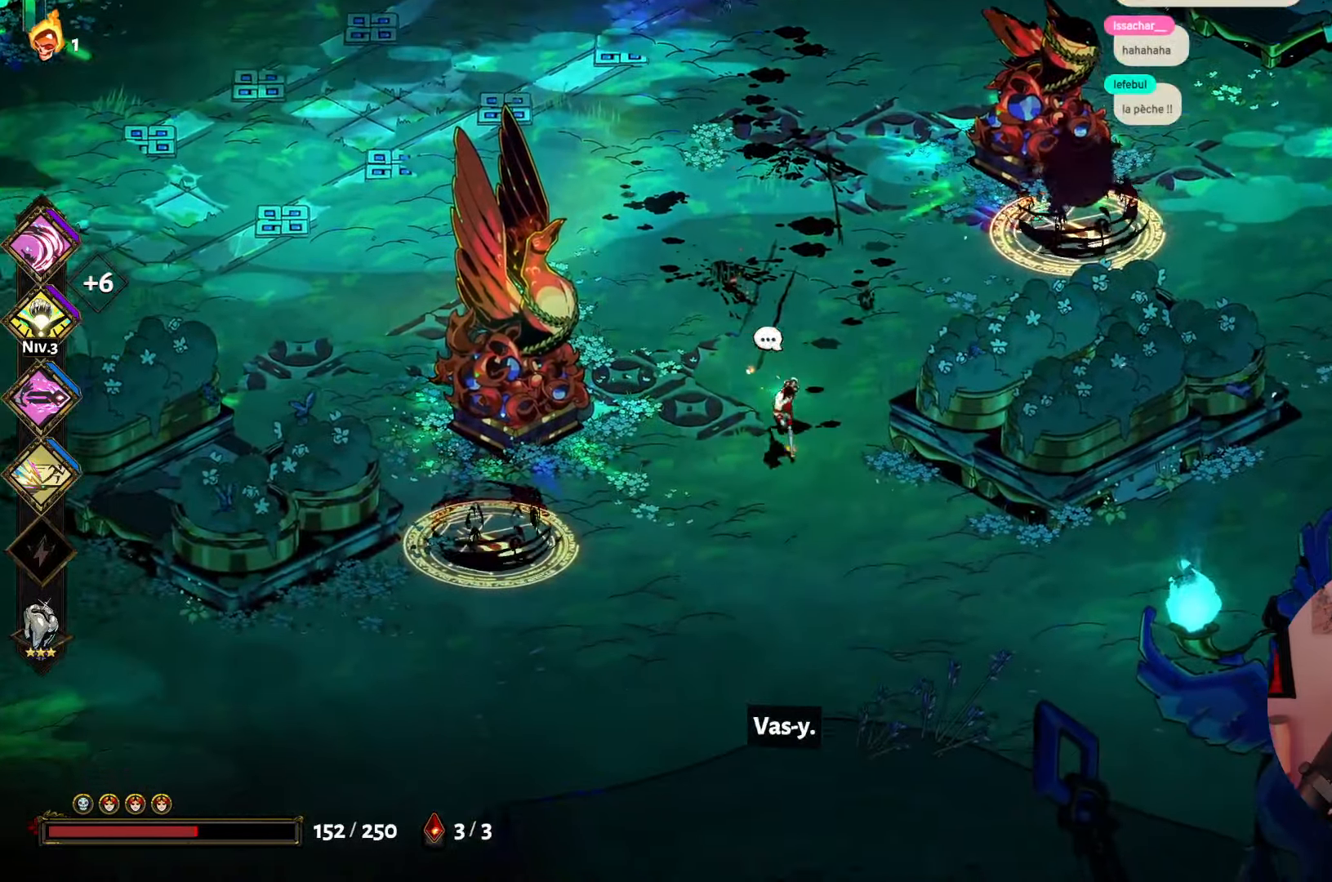
{"buttons": [], "left_stick": "down-left", "right_stick": "center", "events": [[383, "left_stick", "down-left"]]}
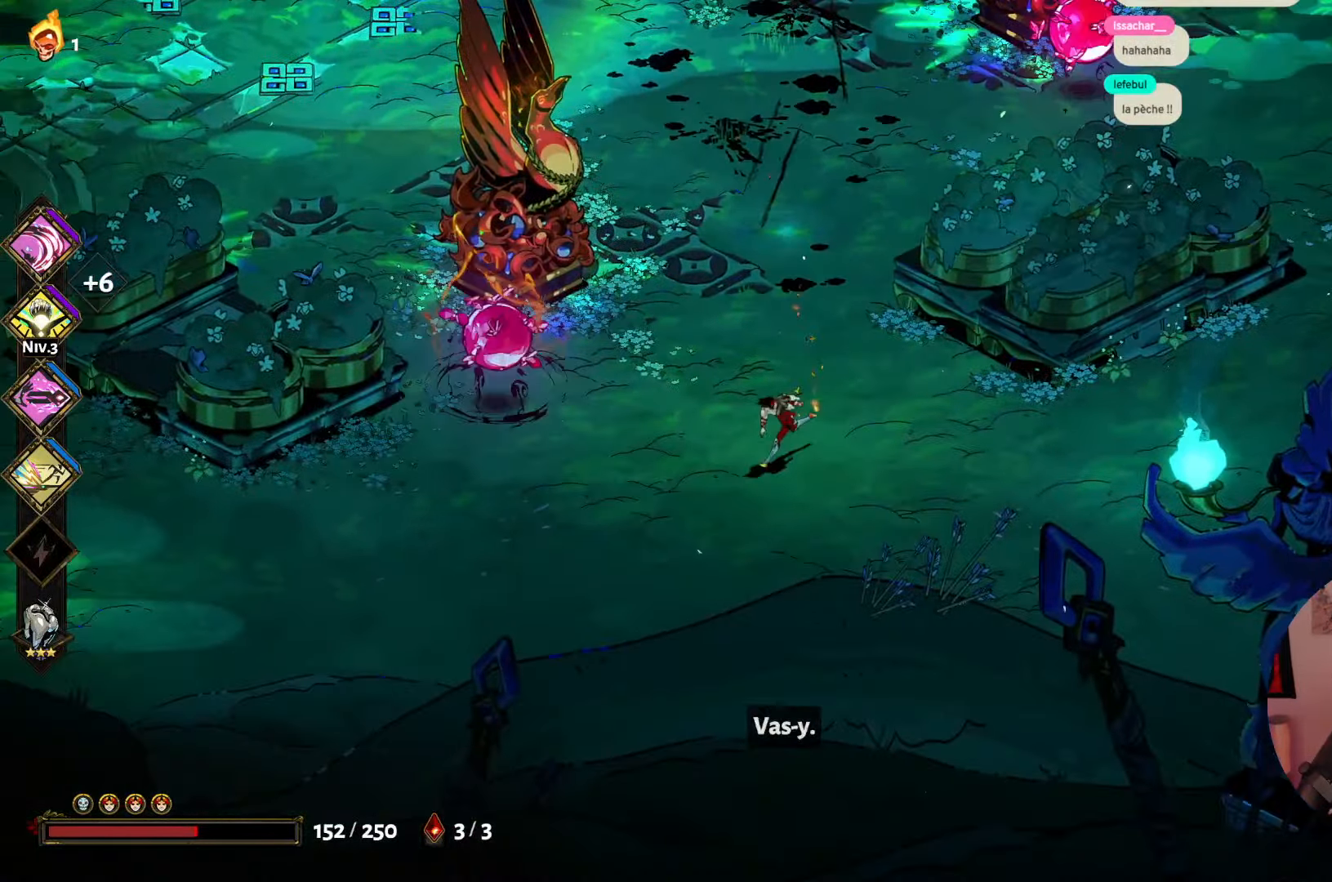
{"buttons": ["A", "Y"], "left_stick": "up", "right_stick": "center", "events": [[133, "left_stick", "left"], [150, "A", "down"], [300, "A", "up"], [316, "left_stick", "up-left"], [416, "A", "down"], [416, "Y", "down"], [500, "left_stick", "up"]]}
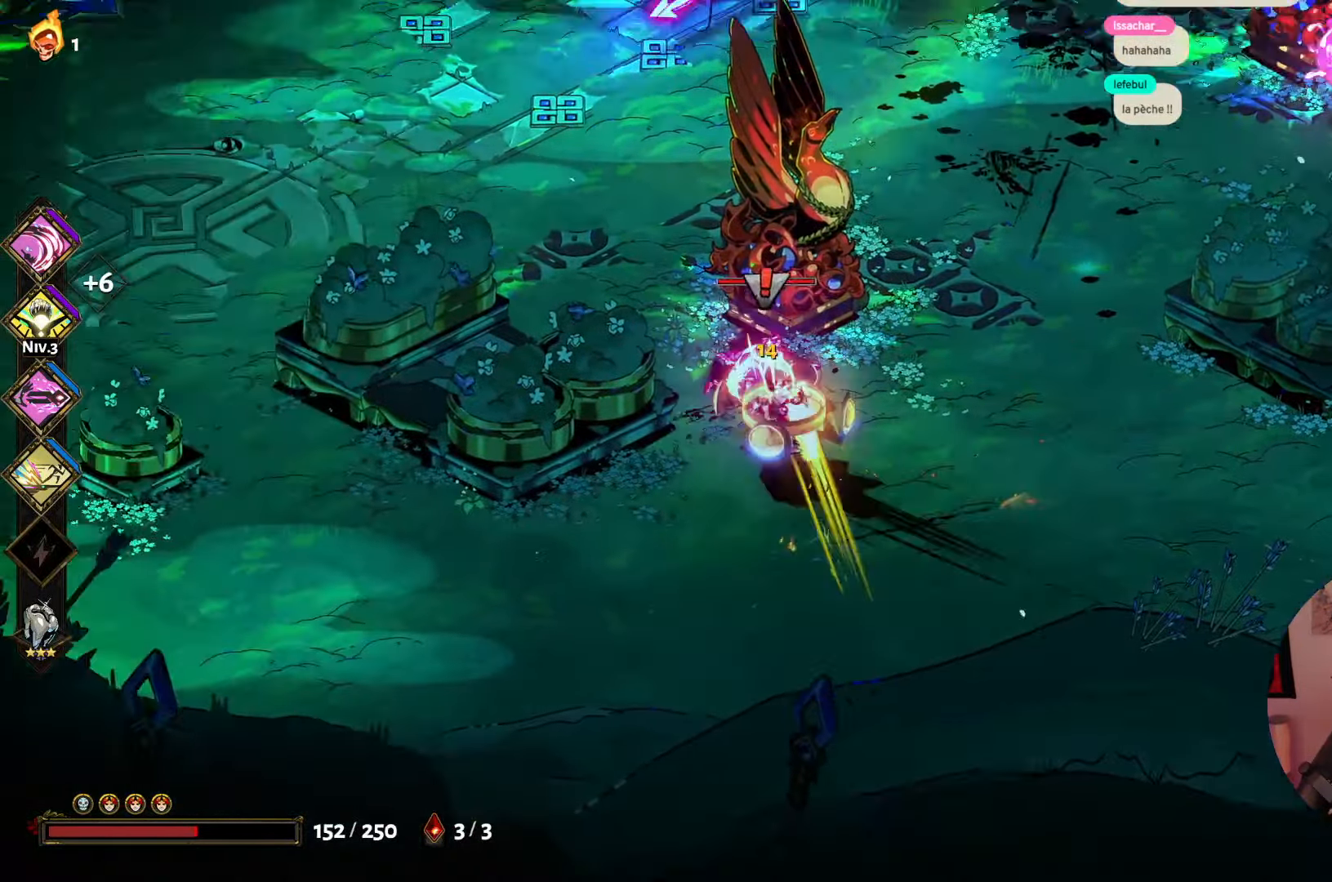
{"buttons": ["A"], "left_stick": "down-right", "right_stick": "center", "events": [[83, "A", "up"], [133, "Y", "up"], [183, "Y", "down"], [200, "A", "down"], [200, "left_stick", "right"], [300, "Y", "up"], [316, "A", "up"], [350, "left_stick", "down-right"], [466, "A", "down"]]}
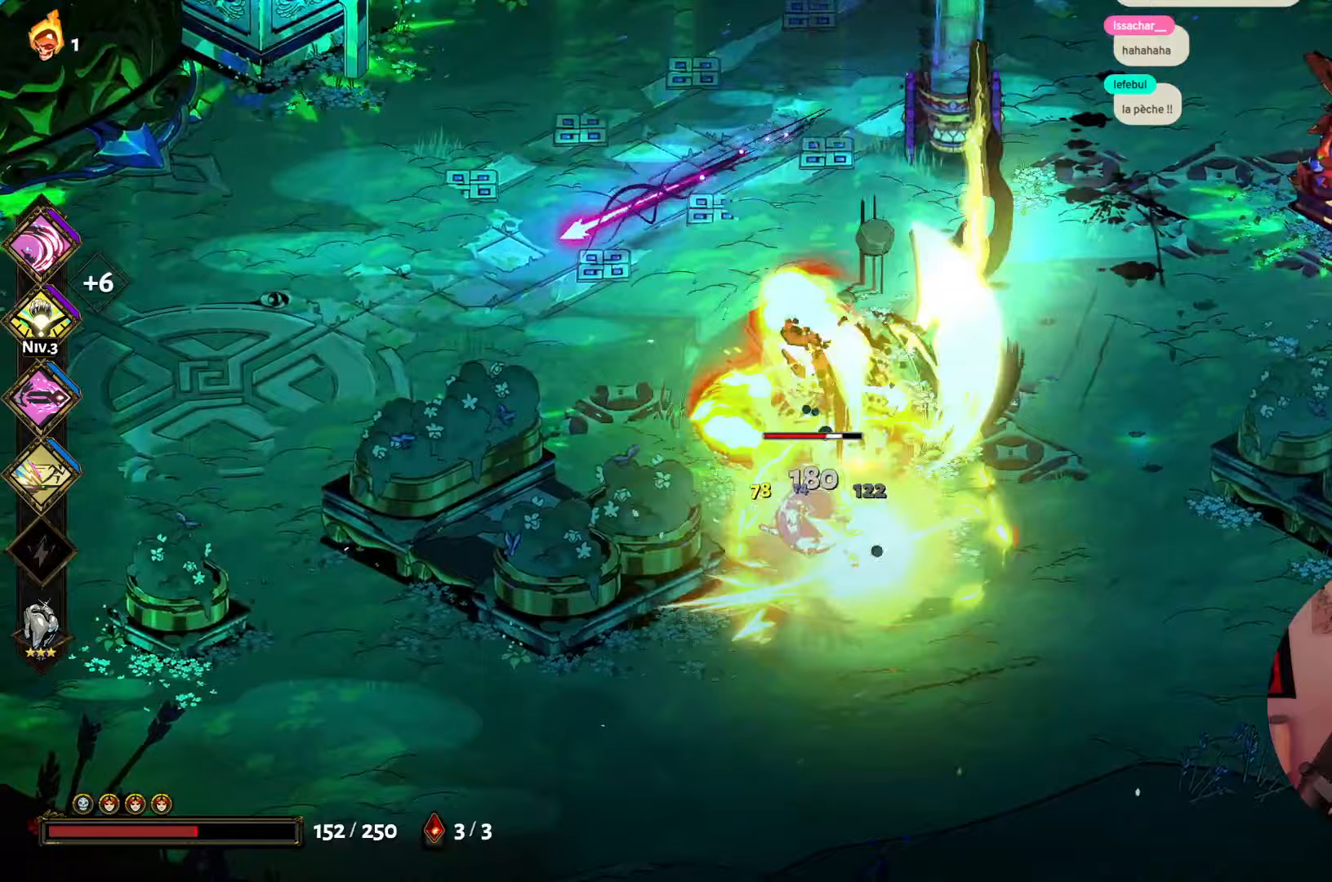
{"buttons": ["X"], "left_stick": "down-right", "right_stick": "center", "events": [[17, "R1", "down"], [67, "R1", "up"], [100, "A", "up"], [183, "A", "down"], [250, "left_stick", "down"], [350, "A", "up"], [400, "X", "down"], [433, "left_stick", "down-right"]]}
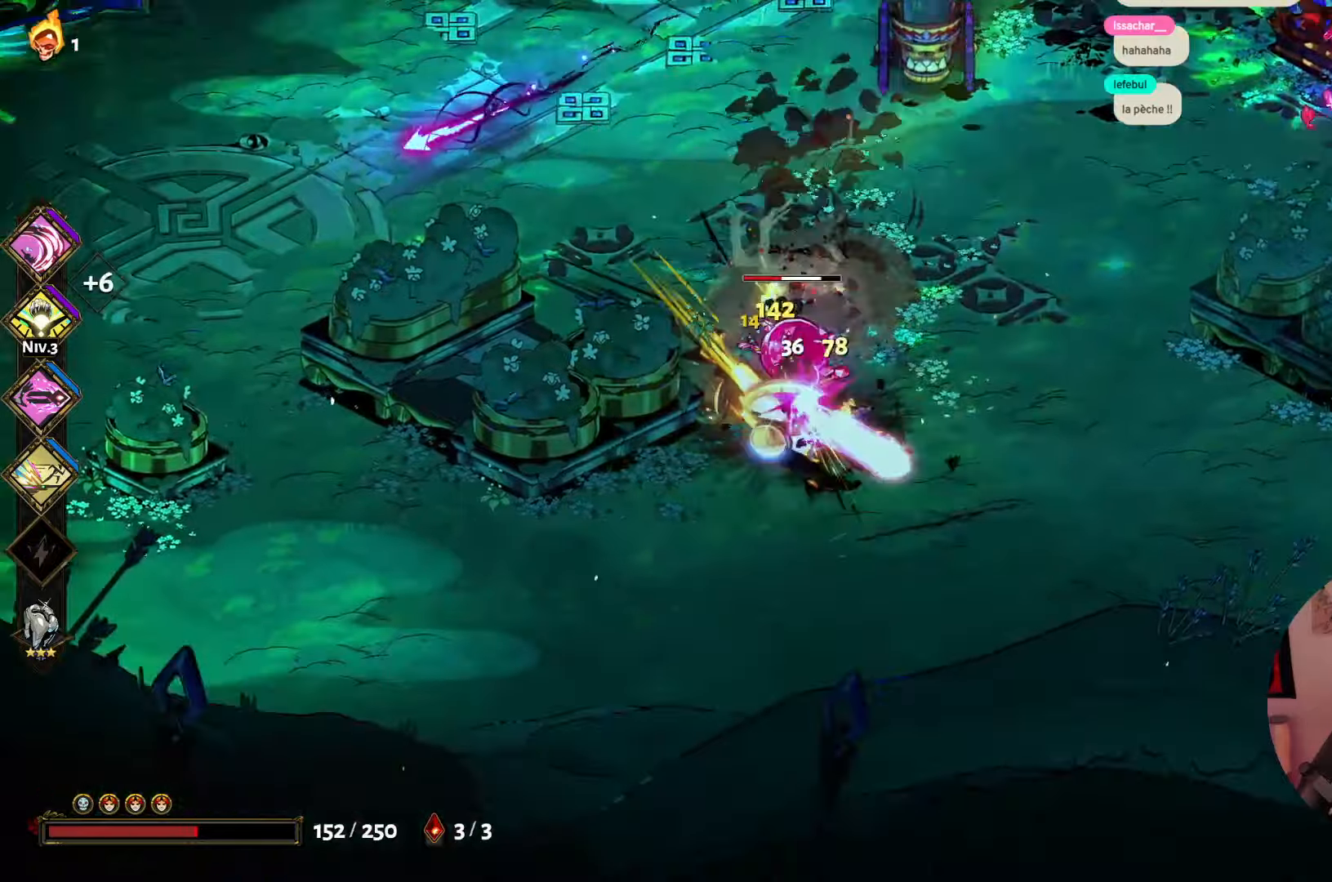
{"buttons": [], "left_stick": "left", "right_stick": "center", "events": [[50, "X", "up"], [100, "X", "down"], [233, "X", "up"], [333, "A", "down"], [367, "left_stick", "up-right"], [433, "left_stick", "up-left"], [450, "A", "up"], [500, "left_stick", "left"]]}
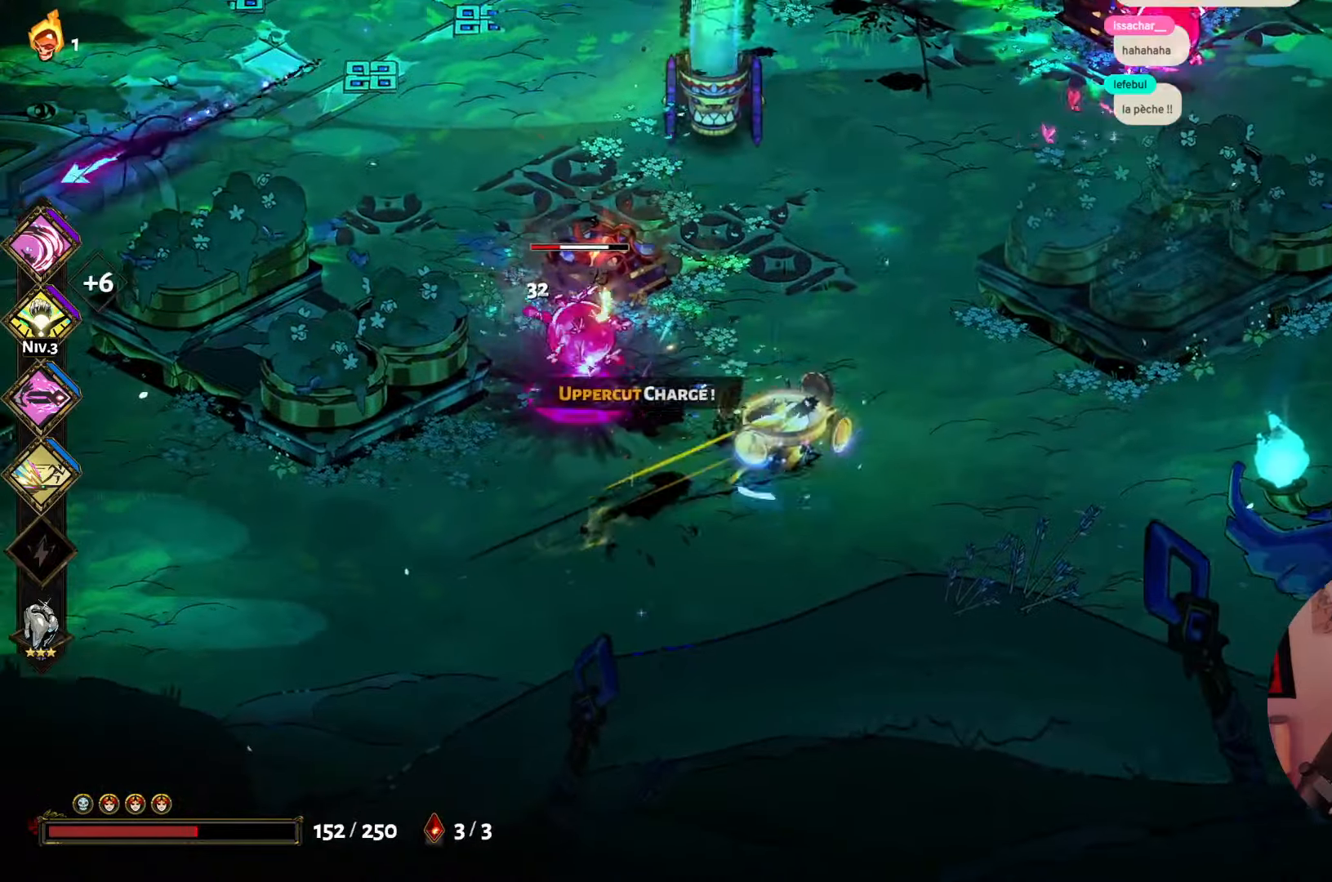
{"buttons": ["X"], "left_stick": "left", "right_stick": "center", "events": [[117, "X", "down"], [233, "X", "up"], [283, "X", "down"], [417, "X", "up"], [500, "X", "down"]]}
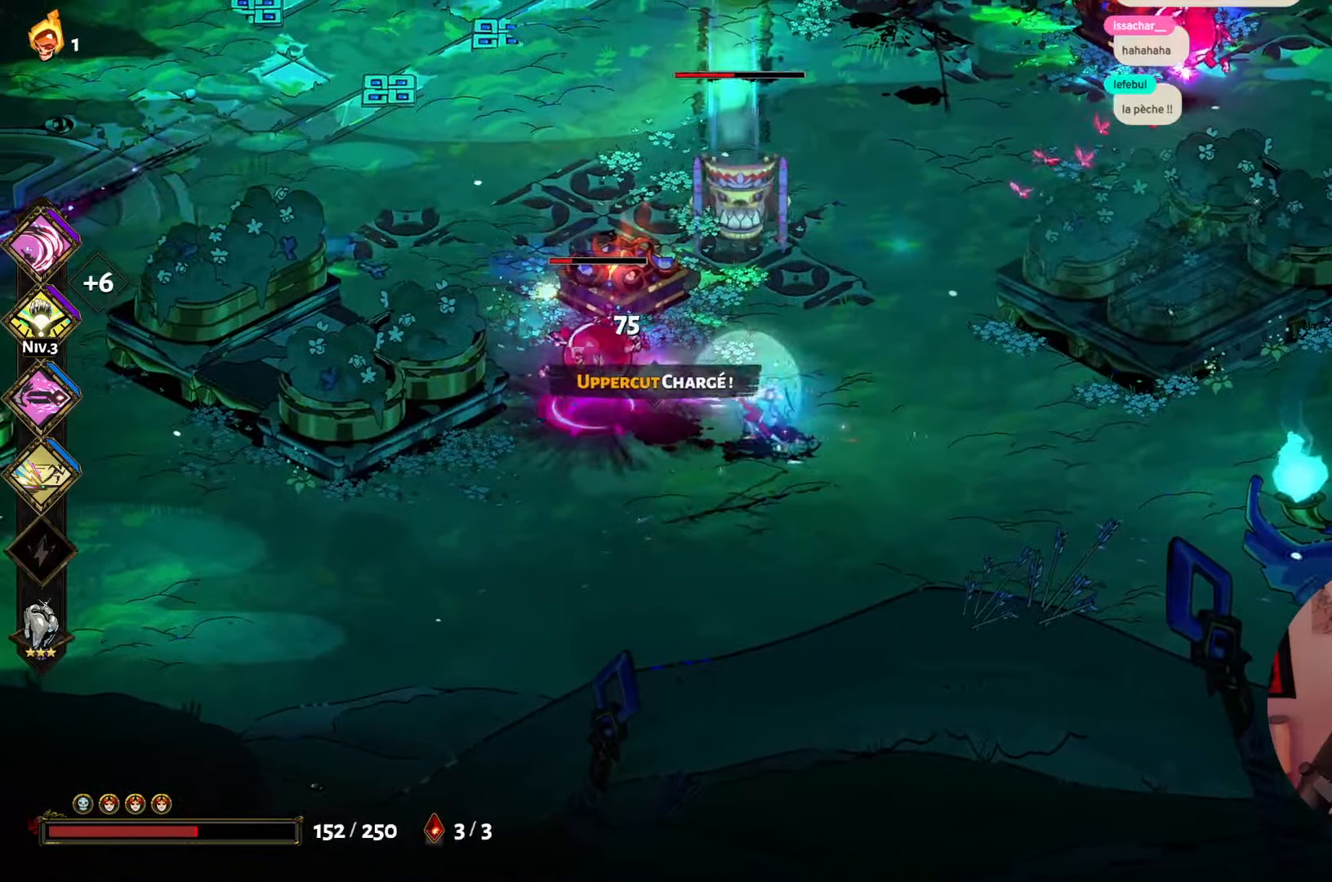
{"buttons": ["A"], "left_stick": "right", "right_stick": "center", "events": [[100, "left_stick", "center"], [133, "X", "up"], [167, "left_stick", "up-right"], [267, "A", "down"], [267, "left_stick", "right"], [433, "A", "up"], [500, "A", "down"]]}